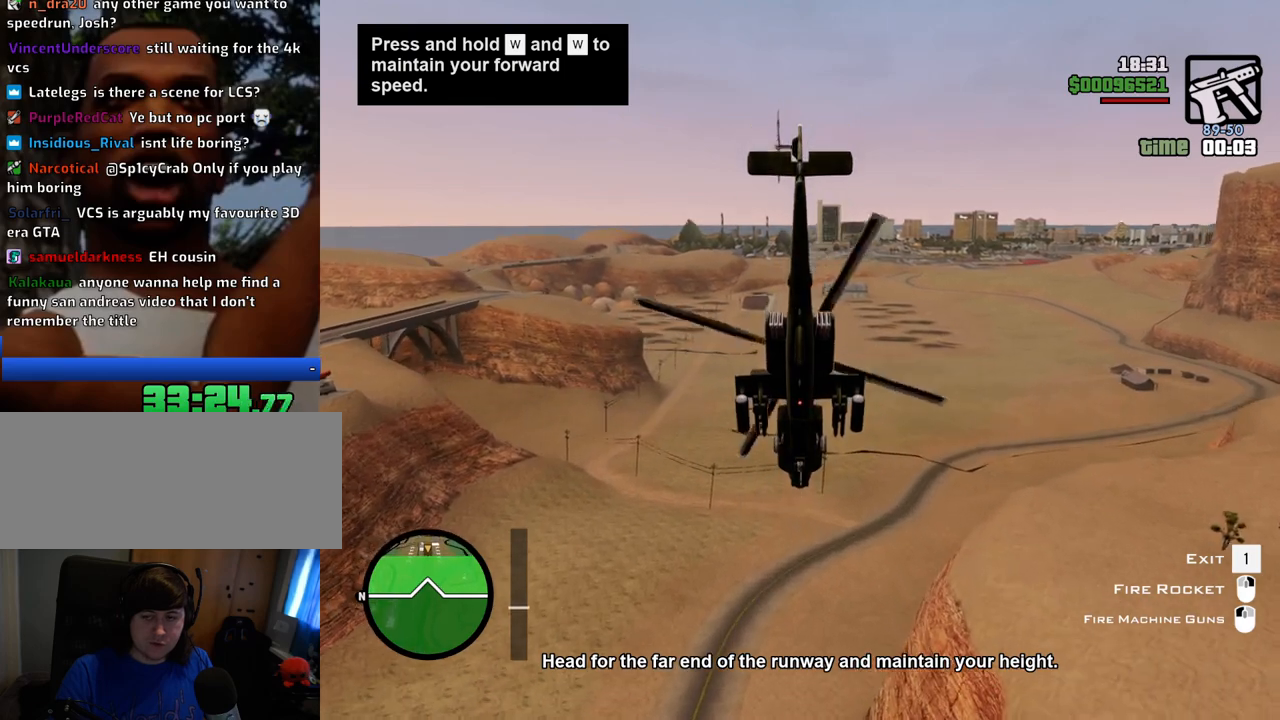
Gameplay with keyboard and mouse; each line is a JSON object with the keys and mouse buttons held at the frame after it. "events" lists presses ("down") and releases ("up") of "1", "2", "3", "4", "5", "6", "8", "a", "alt", "c", "ctrl", "d", "down", "e", "escape", "f", "f1", "f2", "f3", "g", "h", "left", "num2", "q", "r", "right", "s", "shift", "space", "t", "tab", "up", "v", "w", "x", "z", "mouse_left", "mouse_middle", "mouse_right", "mouse_wheel_up" and "mouse_wheel_down" between this image and that frame as [ms after this image, input, new state], when the widget could be followed in between. "mouse_left", "mouse_middle", "mouse_right", "mouse_wheel_up", "mouse_wheel_down" = the "left", "middle", "right", "wheel_up", "wheel_down" buttons of the "mouse" list. No other keys are recorded. Mouse movement is not recorded.
{"keys": ["shift", "w"], "mouse": [], "events": [[367, "w", "down"]]}
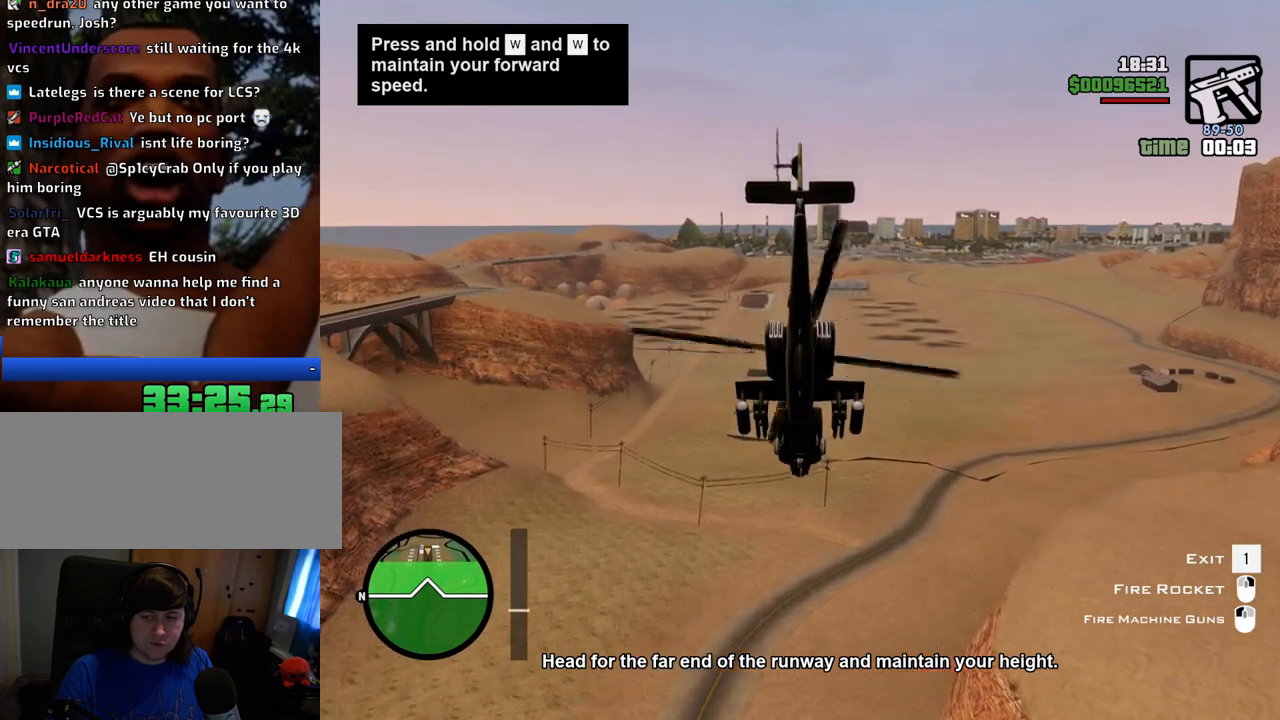
{"keys": ["shift", "w"], "mouse": [], "events": [[150, "w", "up"], [417, "w", "down"]]}
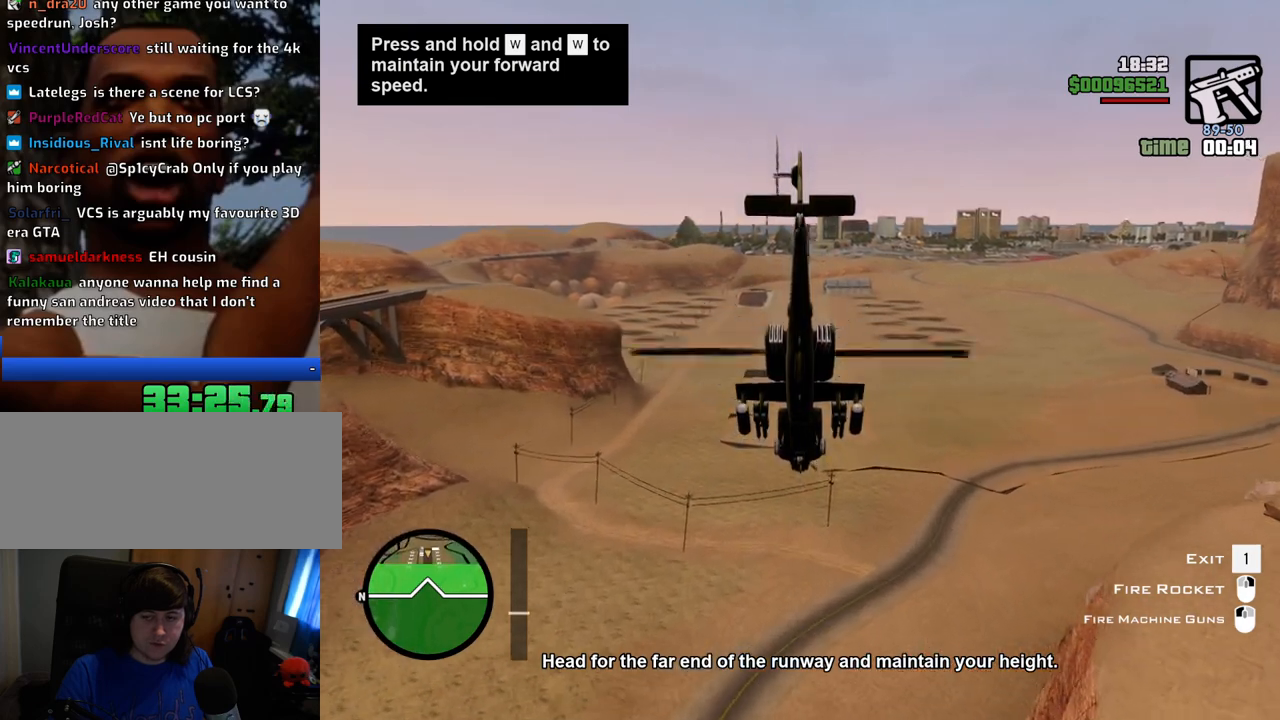
{"keys": ["shift"], "mouse": [], "events": [[485, "w", "up"]]}
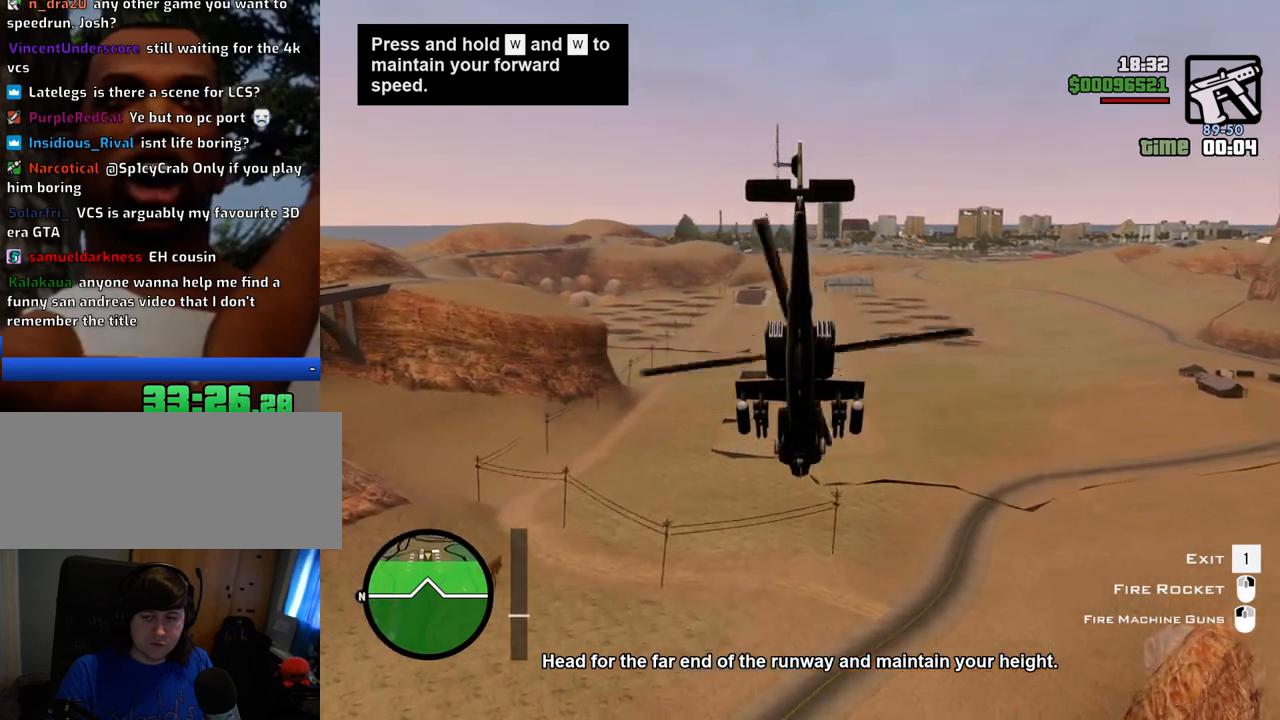
{"keys": ["shift"], "mouse": [], "events": []}
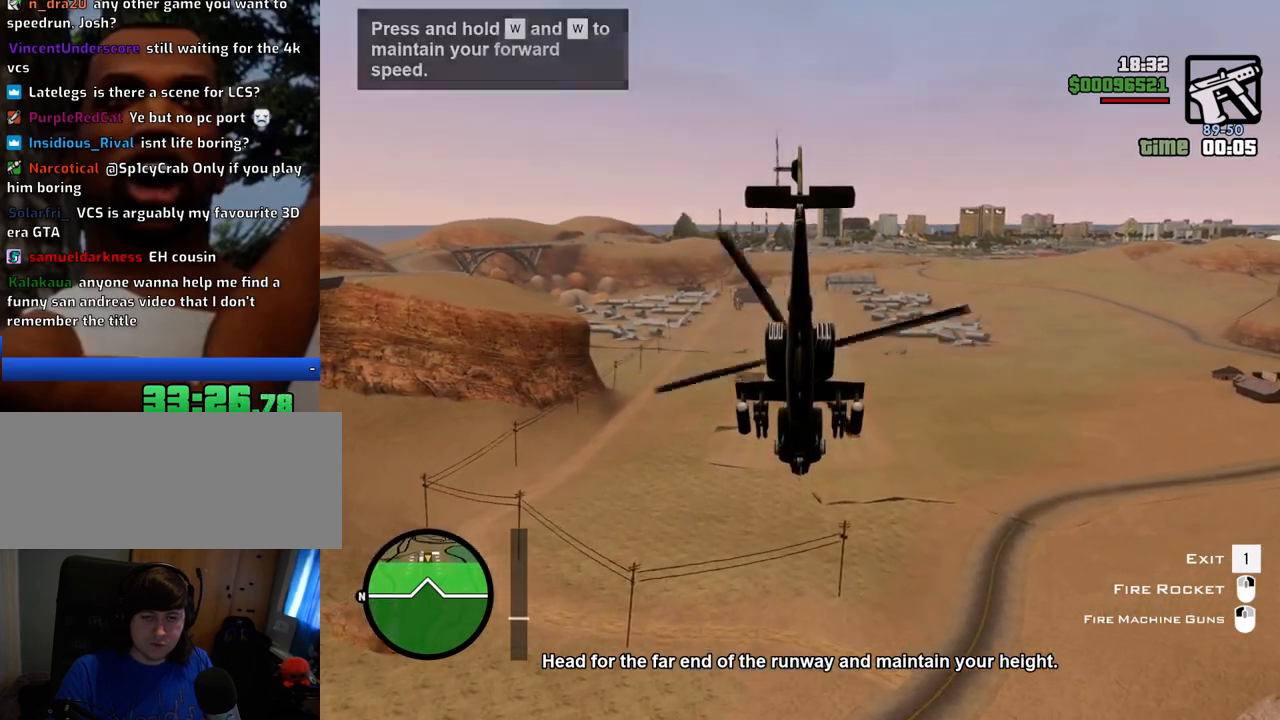
{"keys": ["shift", "w"], "mouse": [], "events": [[50, "w", "down"]]}
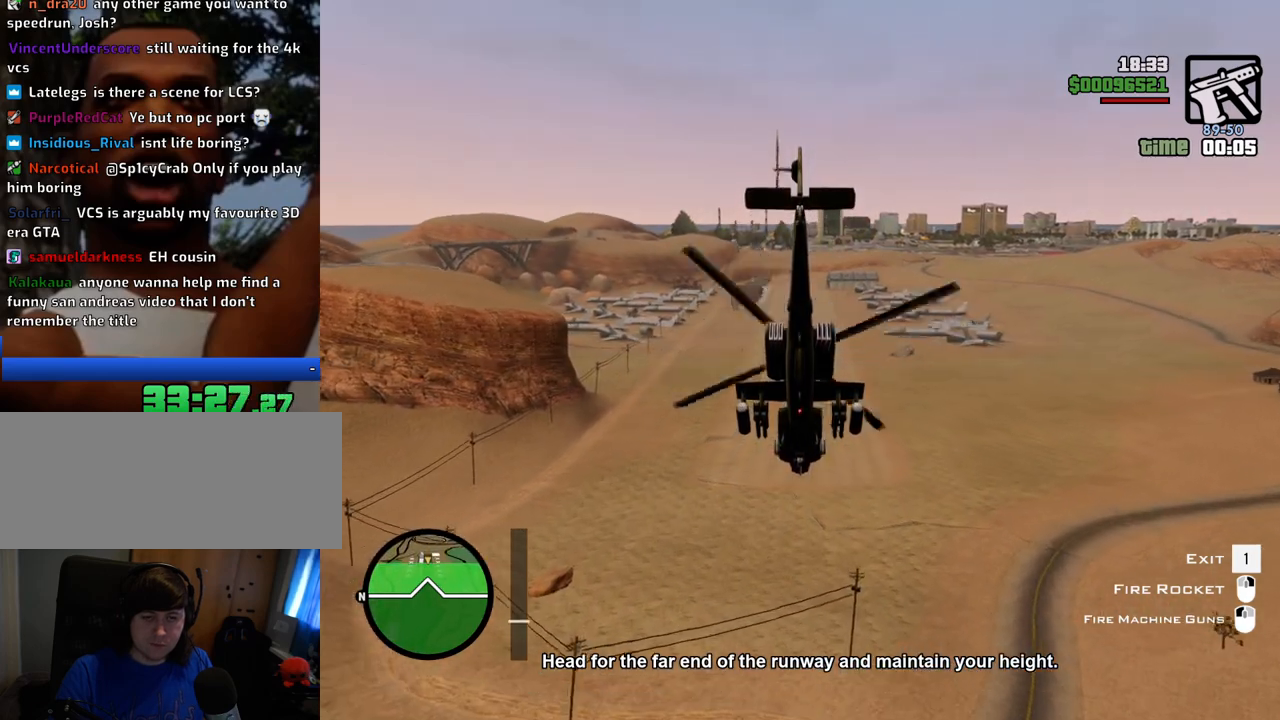
{"keys": ["shift"], "mouse": [], "events": [[301, "w", "up"]]}
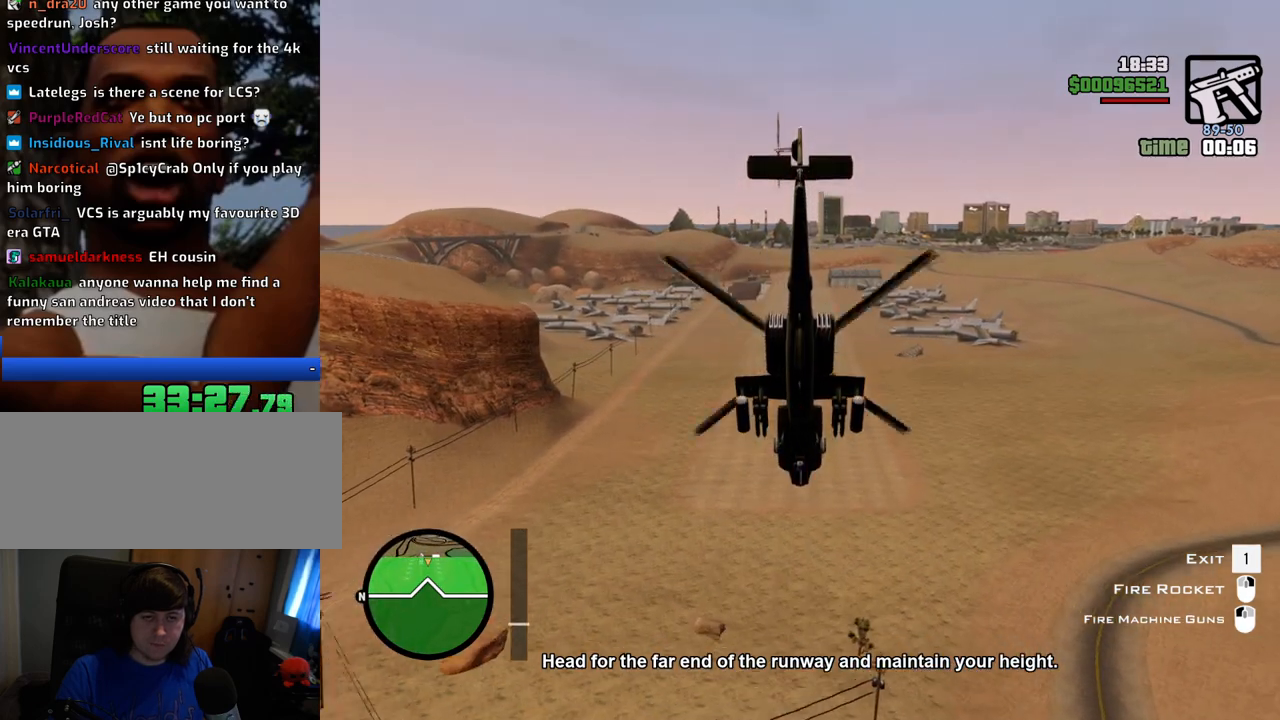
{"keys": ["shift"], "mouse": [], "events": []}
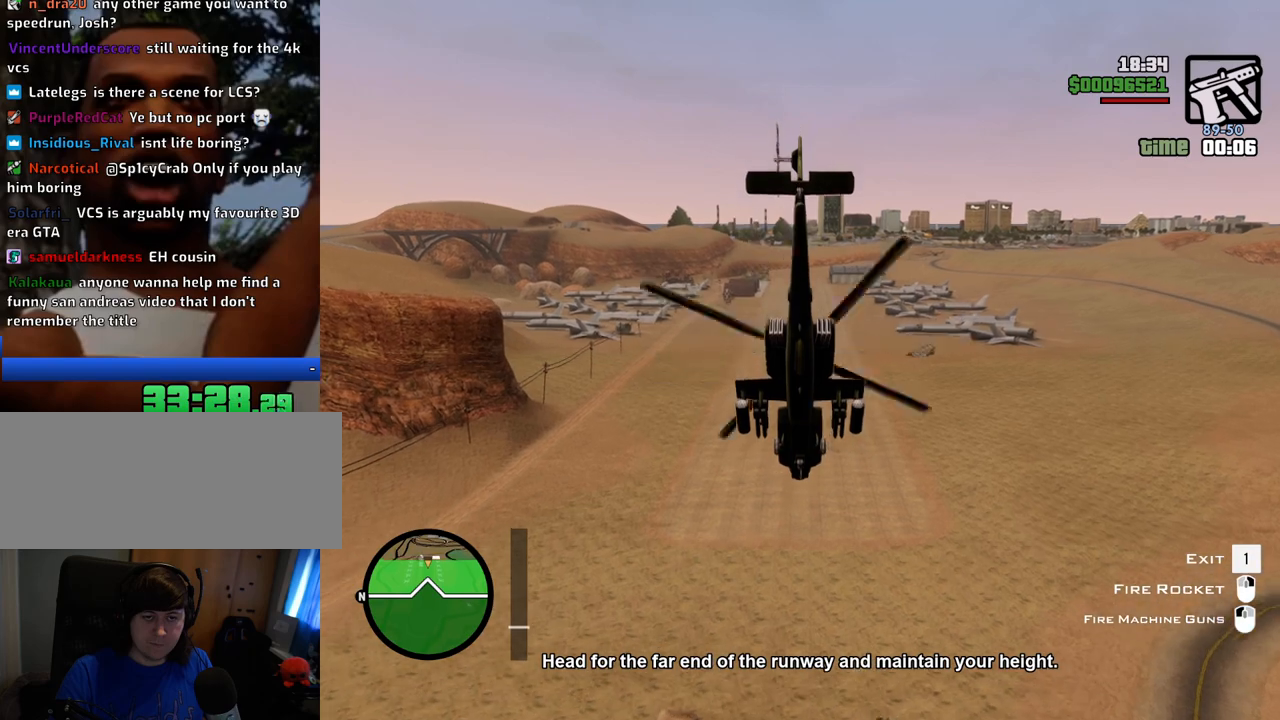
{"keys": ["shift"], "mouse": [], "events": [[184, "w", "down"], [417, "w", "up"]]}
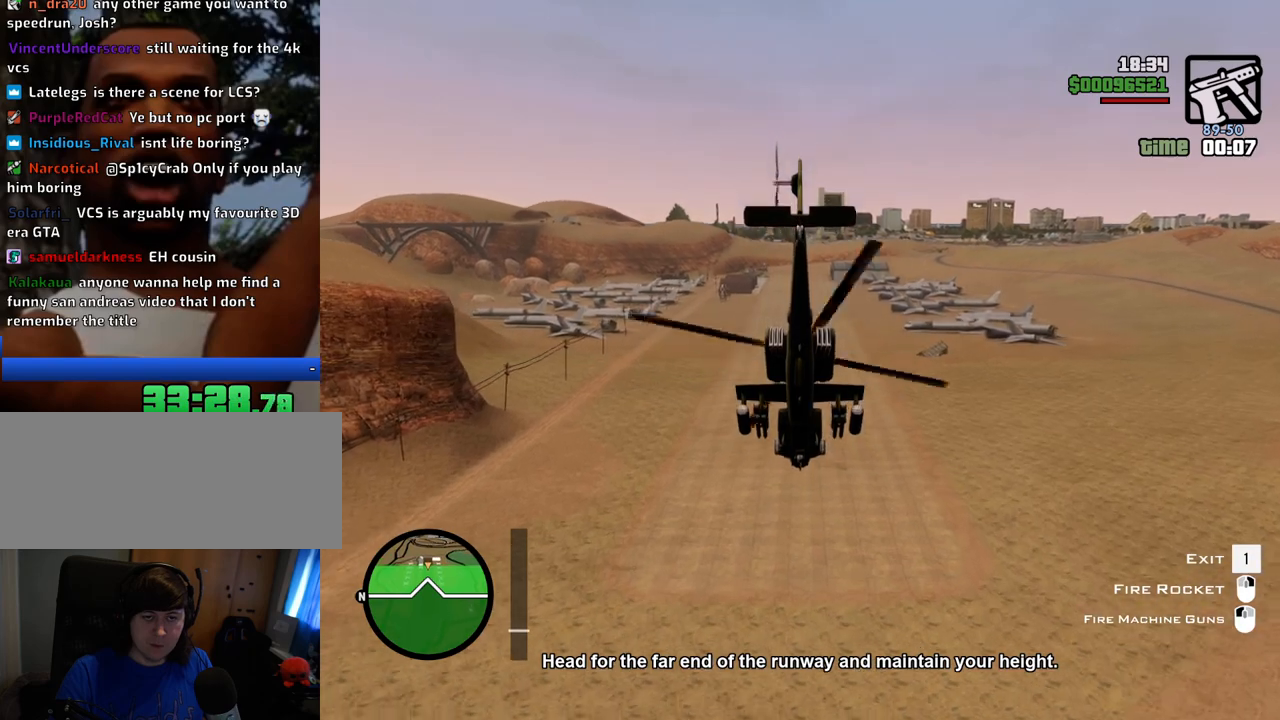
{"keys": ["shift", "w"], "mouse": [], "events": [[484, "w", "down"]]}
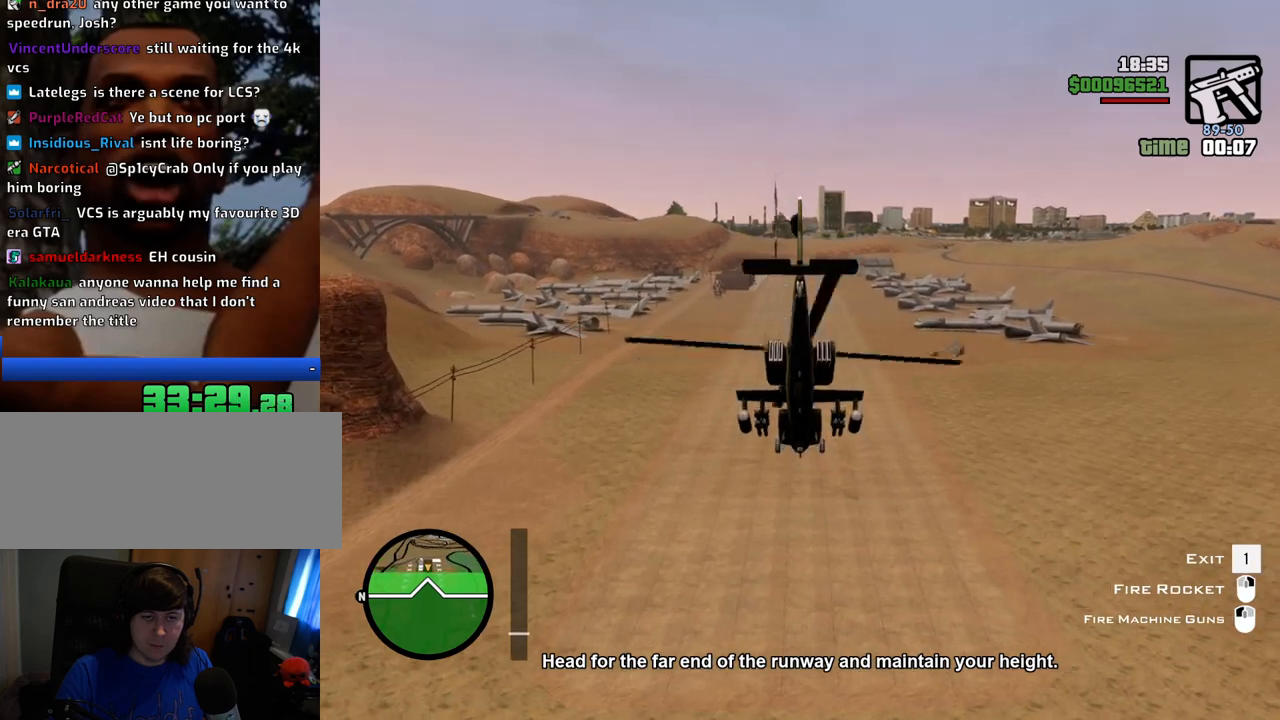
{"keys": ["shift", "w"], "mouse": [], "events": [[167, "w", "up"], [450, "w", "down"]]}
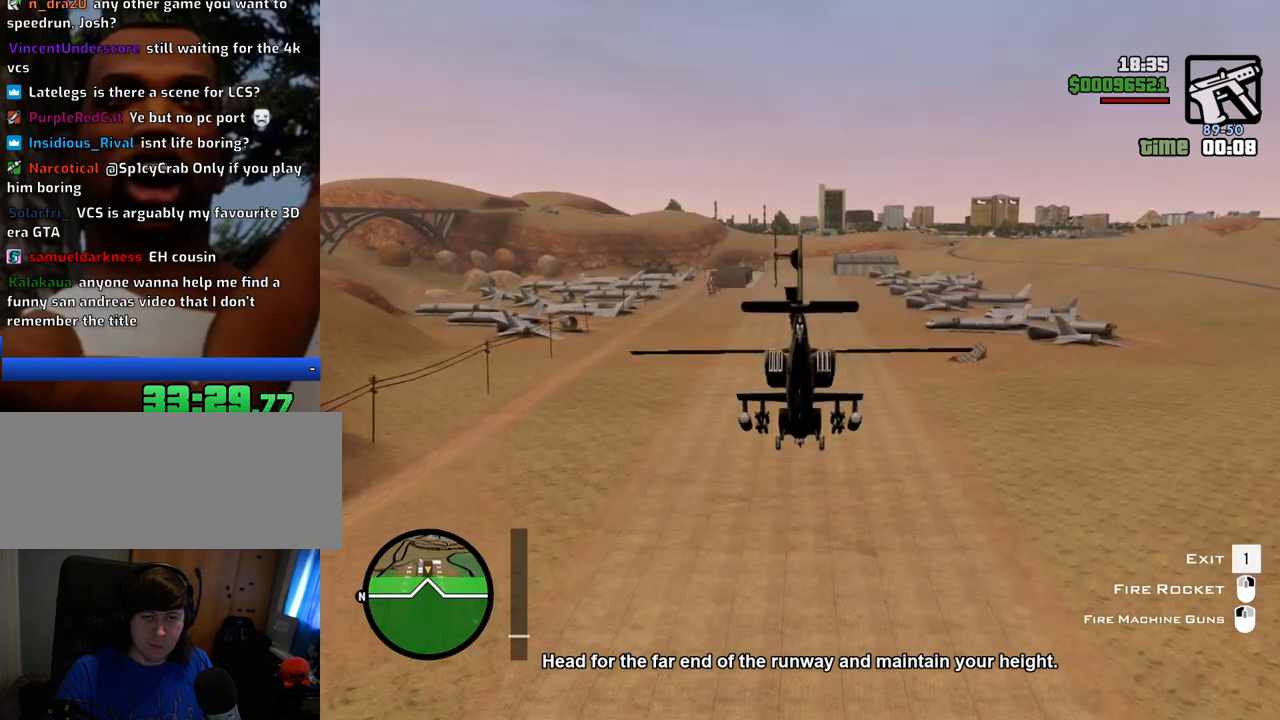
{"keys": ["shift"], "mouse": [], "events": [[467, "w", "up"]]}
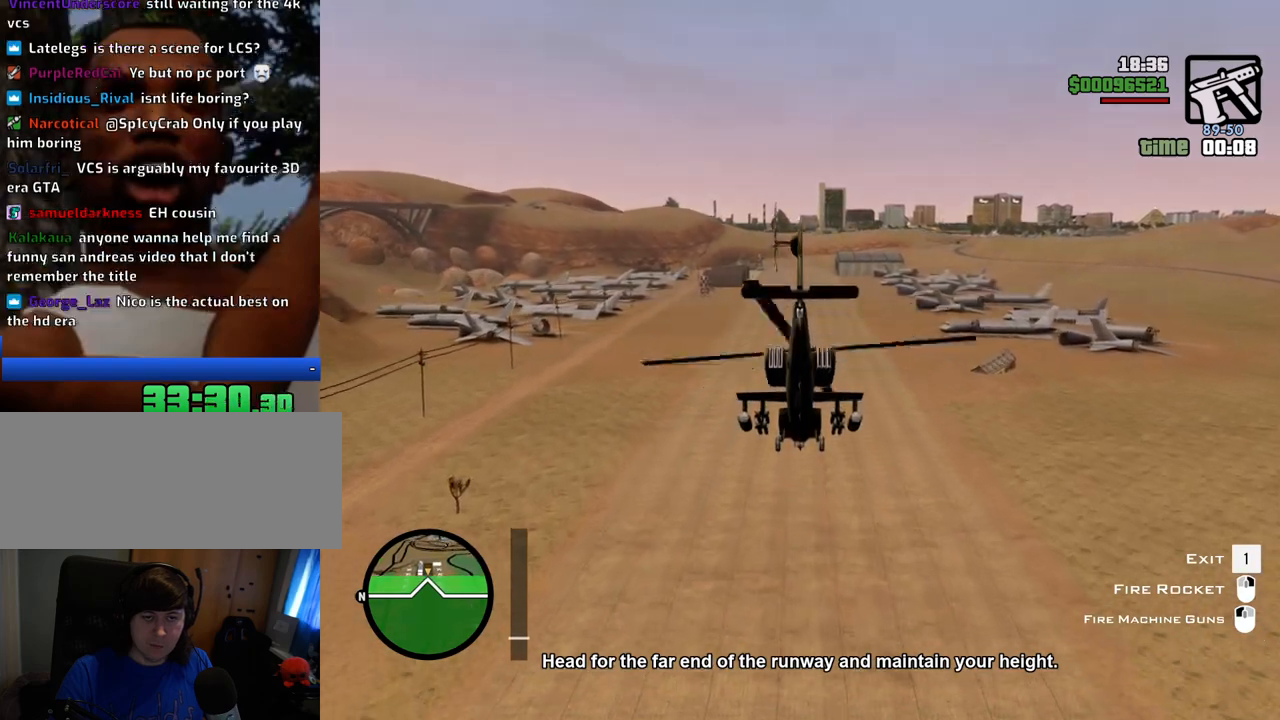
{"keys": ["shift", "w"], "mouse": [], "events": [[301, "w", "down"]]}
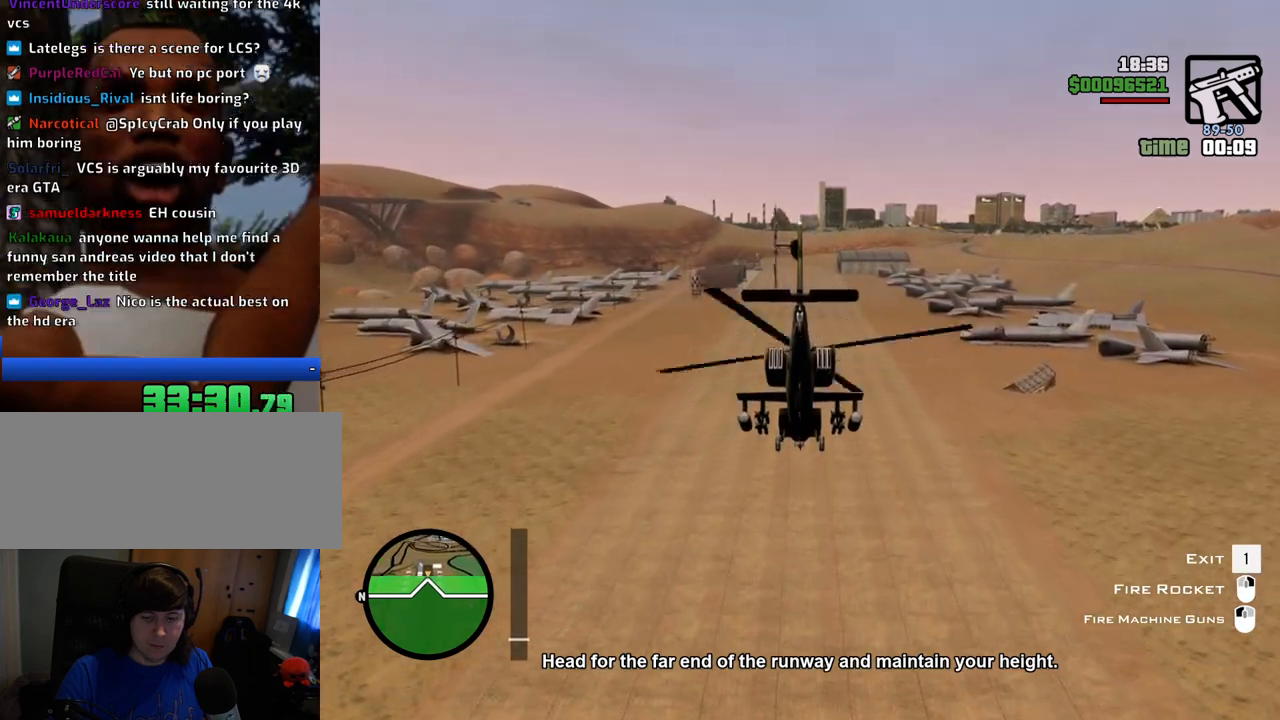
{"keys": ["shift"], "mouse": [], "events": [[151, "w", "up"]]}
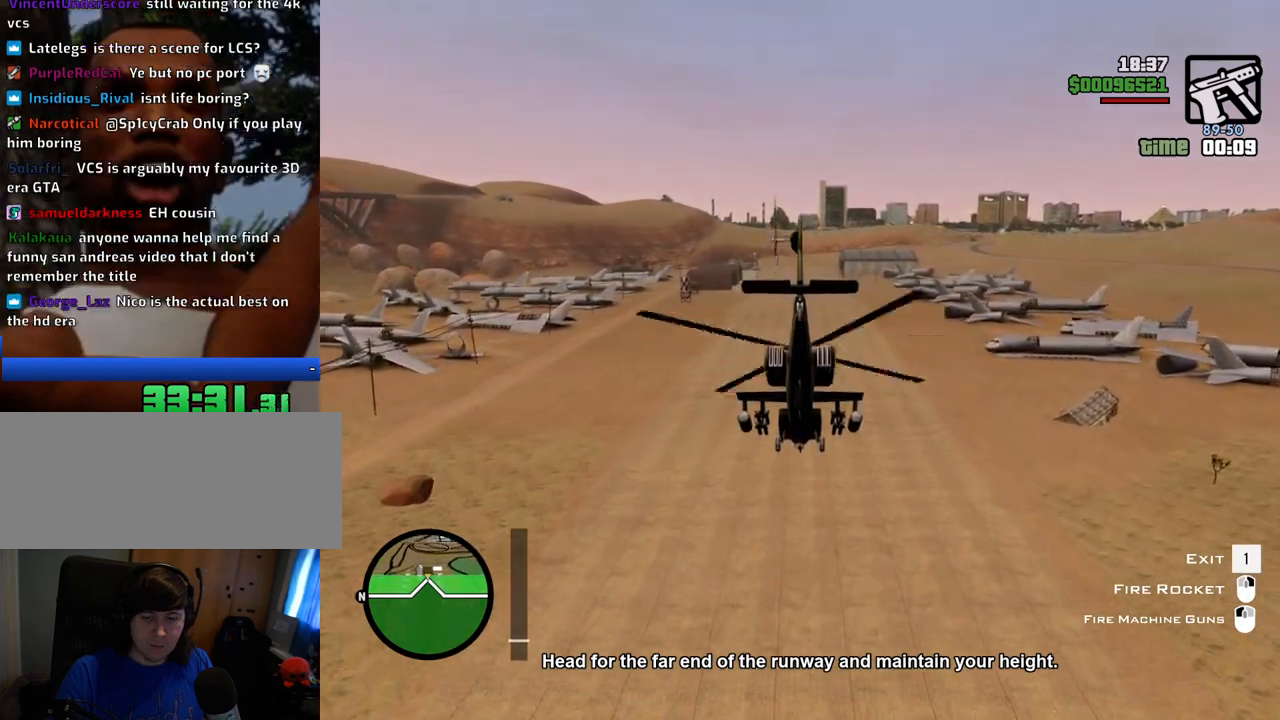
{"keys": ["shift"], "mouse": [], "events": []}
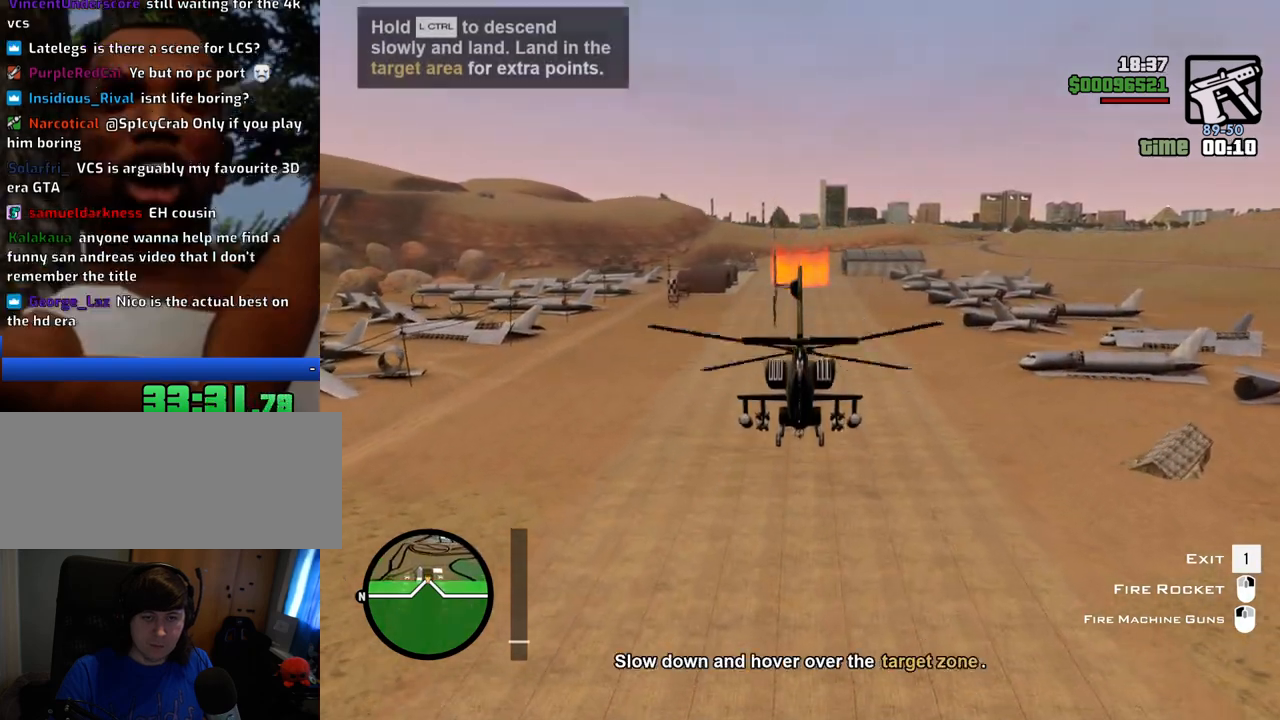
{"keys": ["s"], "mouse": [], "events": [[301, "shift", "up"], [401, "s", "down"]]}
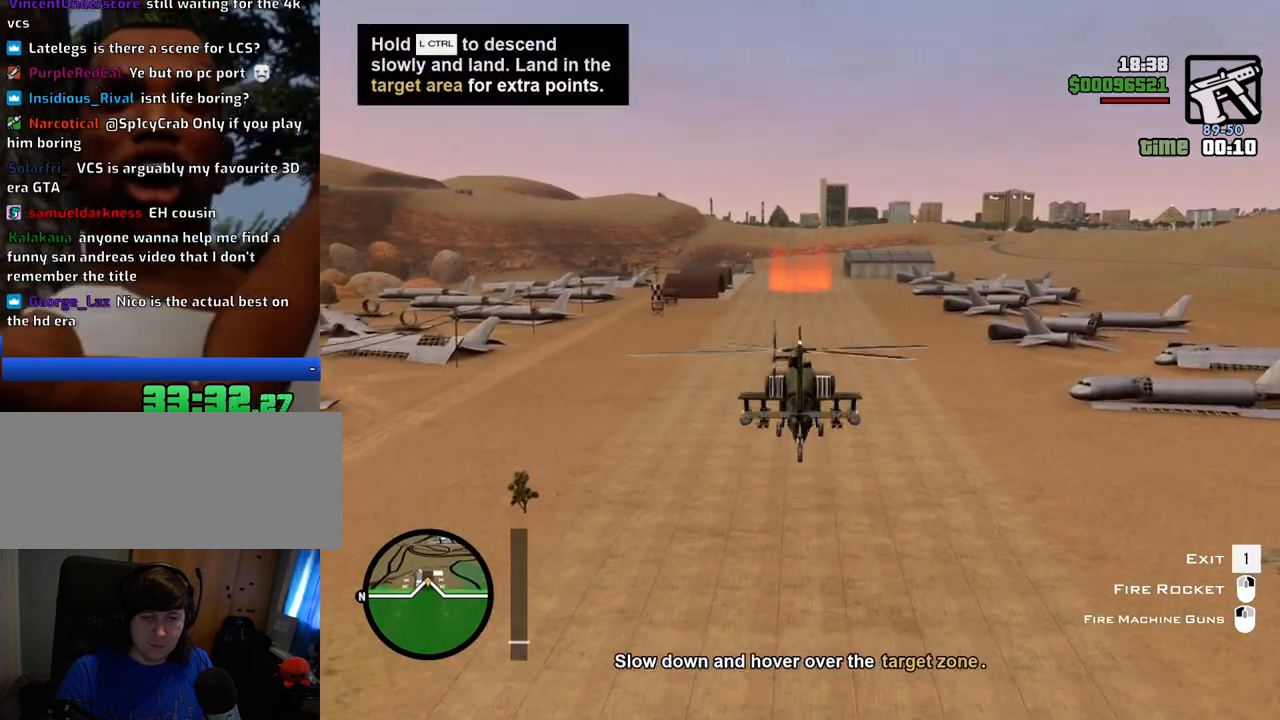
{"keys": ["s"], "mouse": [], "events": []}
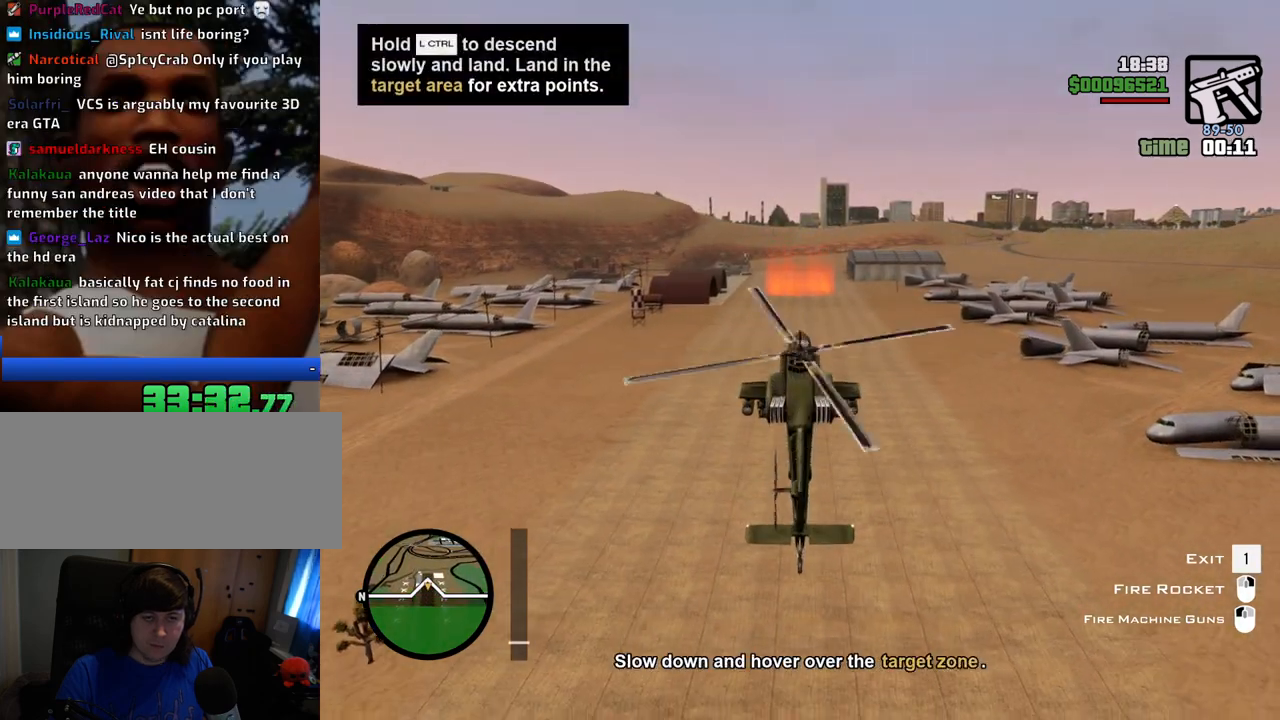
{"keys": ["s"], "mouse": [], "events": []}
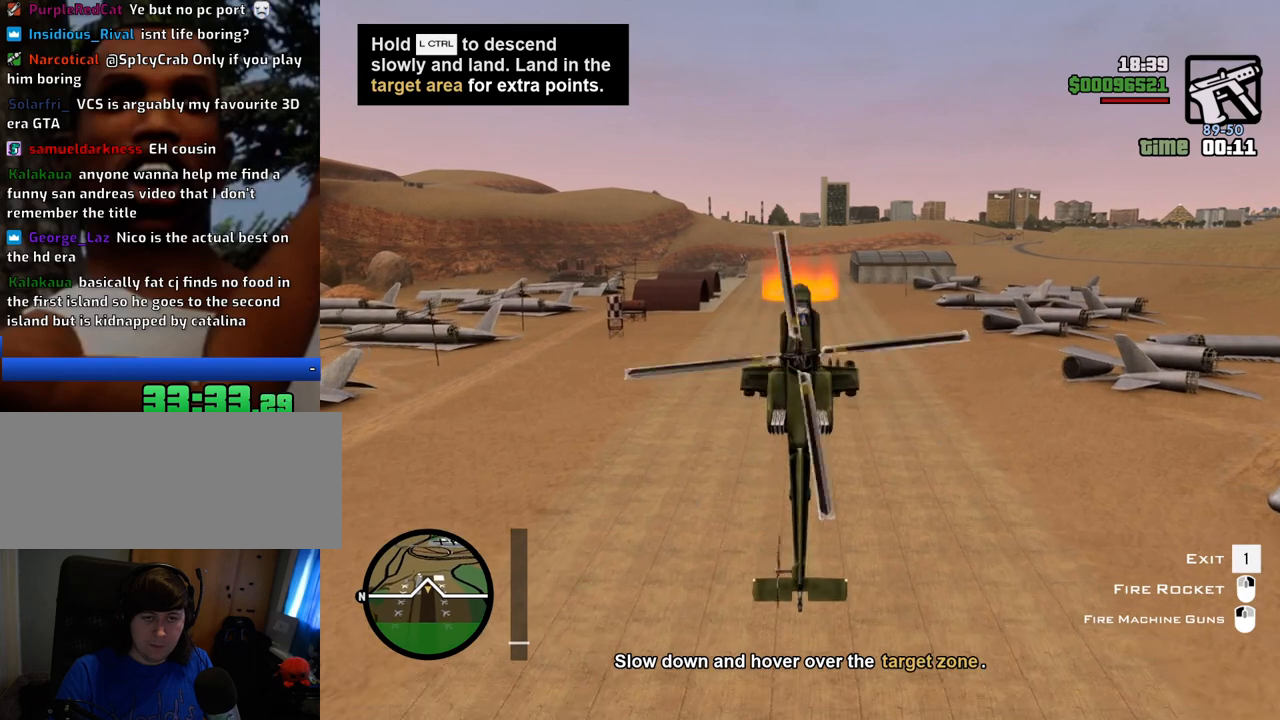
{"keys": ["shift"], "mouse": [], "events": [[117, "s", "up"], [150, "shift", "down"], [251, "s", "down"], [351, "s", "up"], [351, "shift", "up"], [401, "shift", "down"]]}
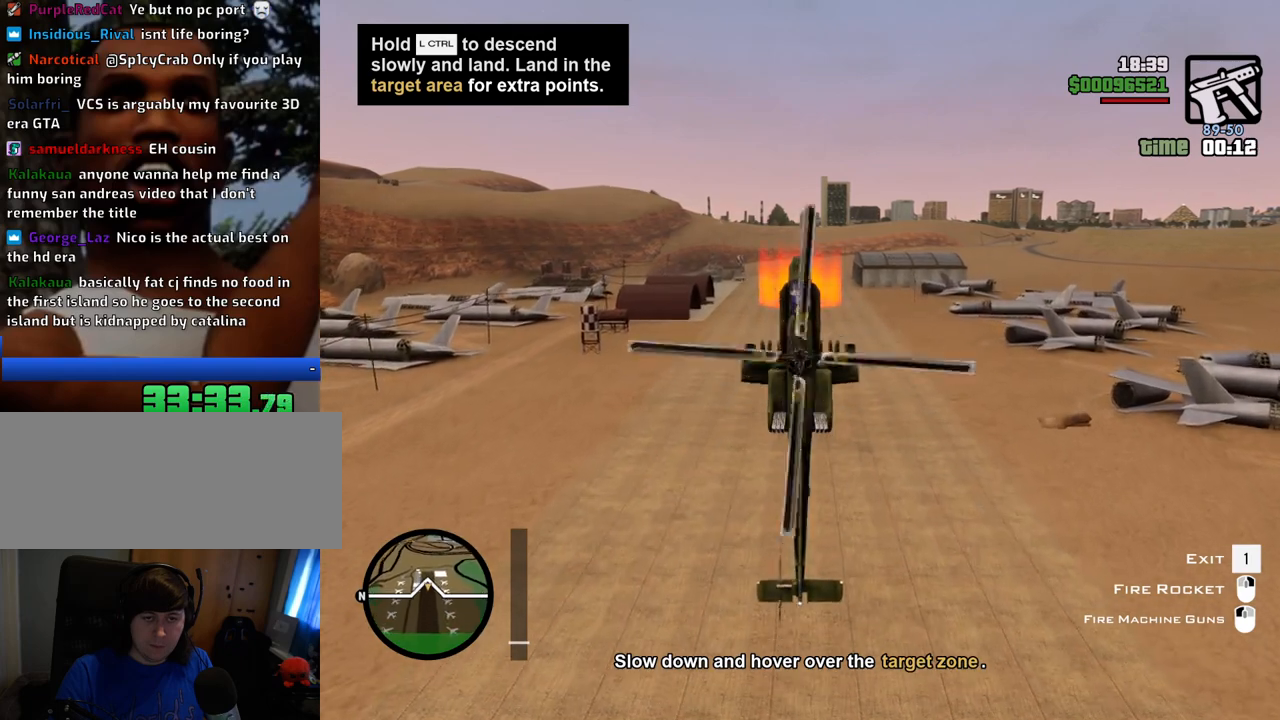
{"keys": ["s", "shift"], "mouse": [], "events": [[317, "s", "down"]]}
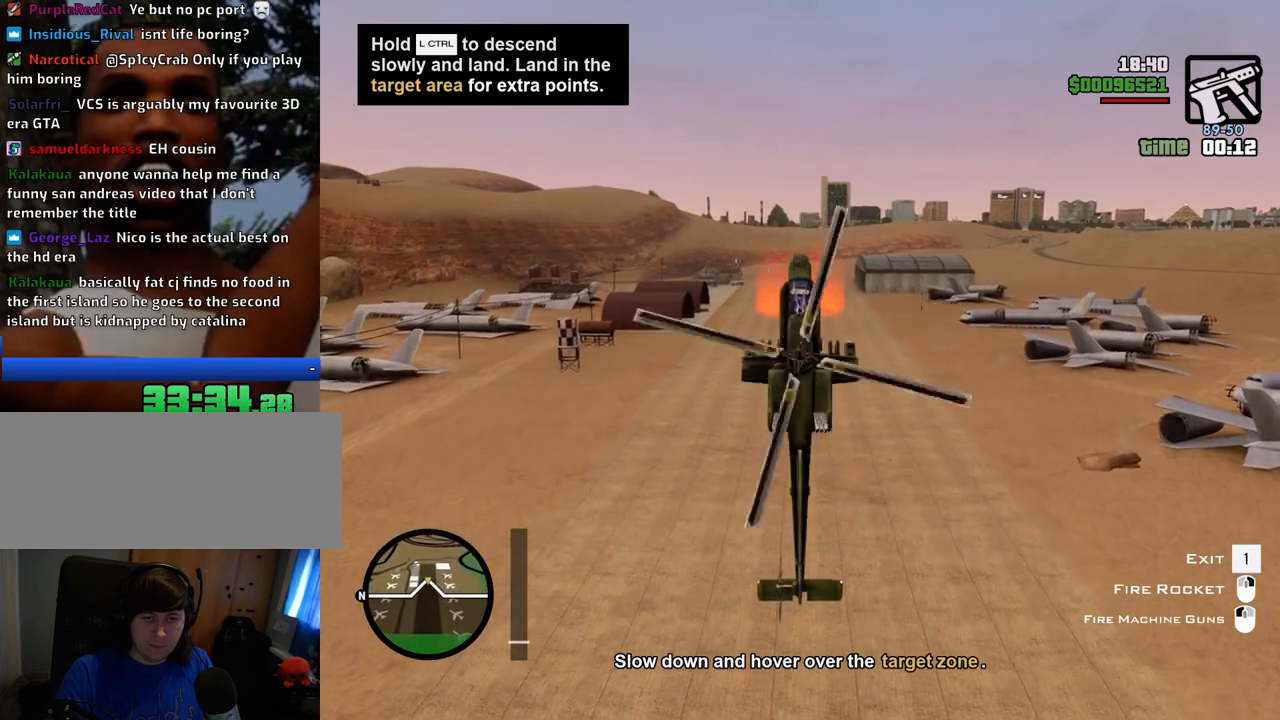
{"keys": ["shift"], "mouse": [], "events": [[184, "s", "up"]]}
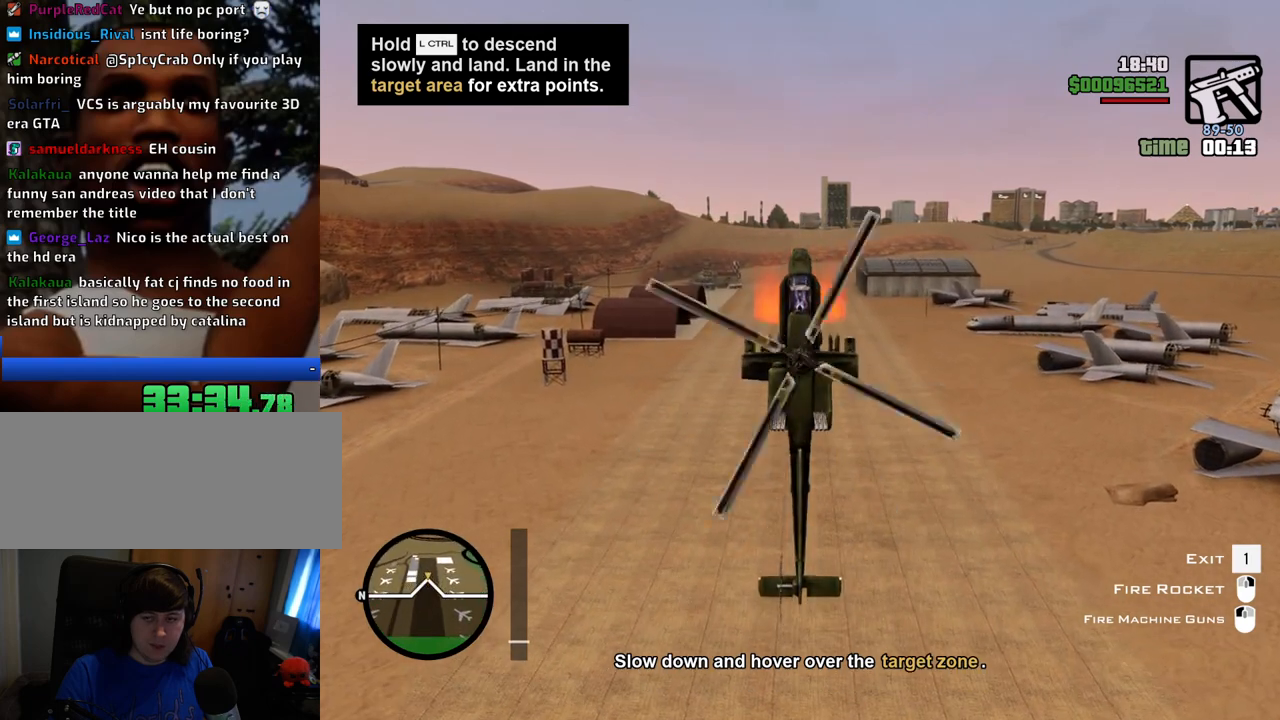
{"keys": ["w"], "mouse": [], "events": [[16, "shift", "up"], [200, "w", "down"]]}
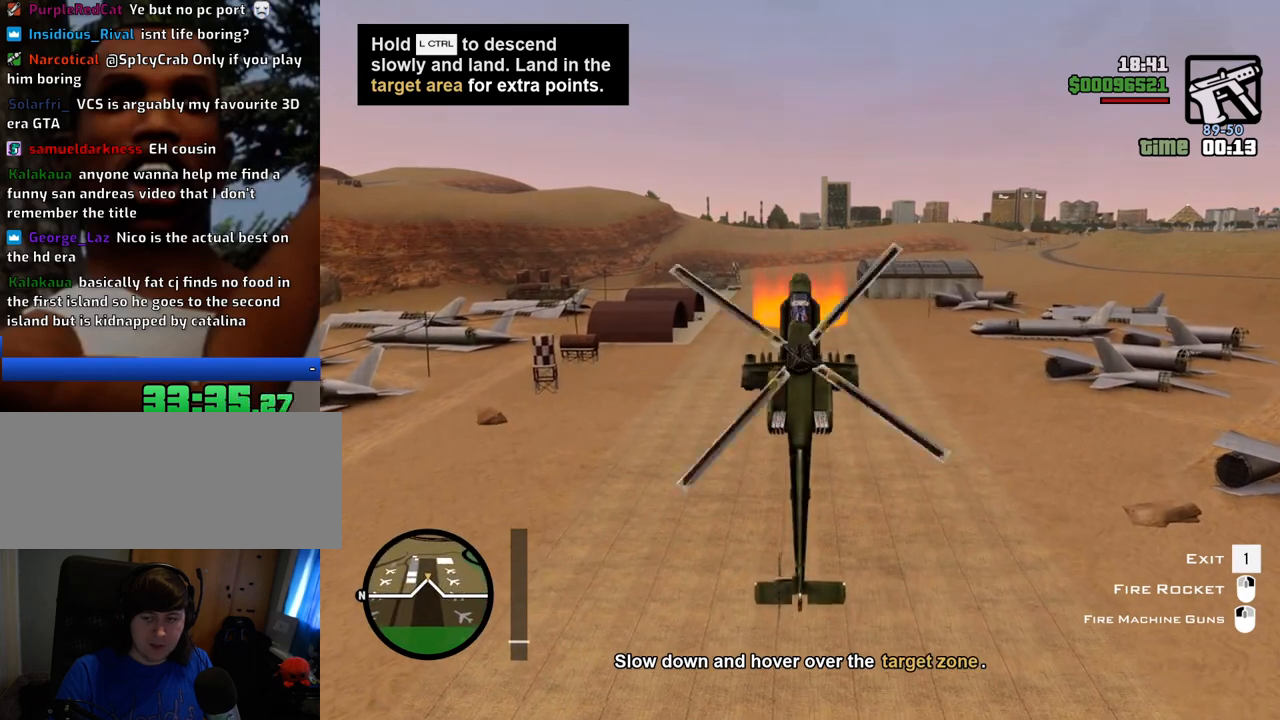
{"keys": ["s"], "mouse": [], "events": [[217, "w", "up"], [367, "s", "down"]]}
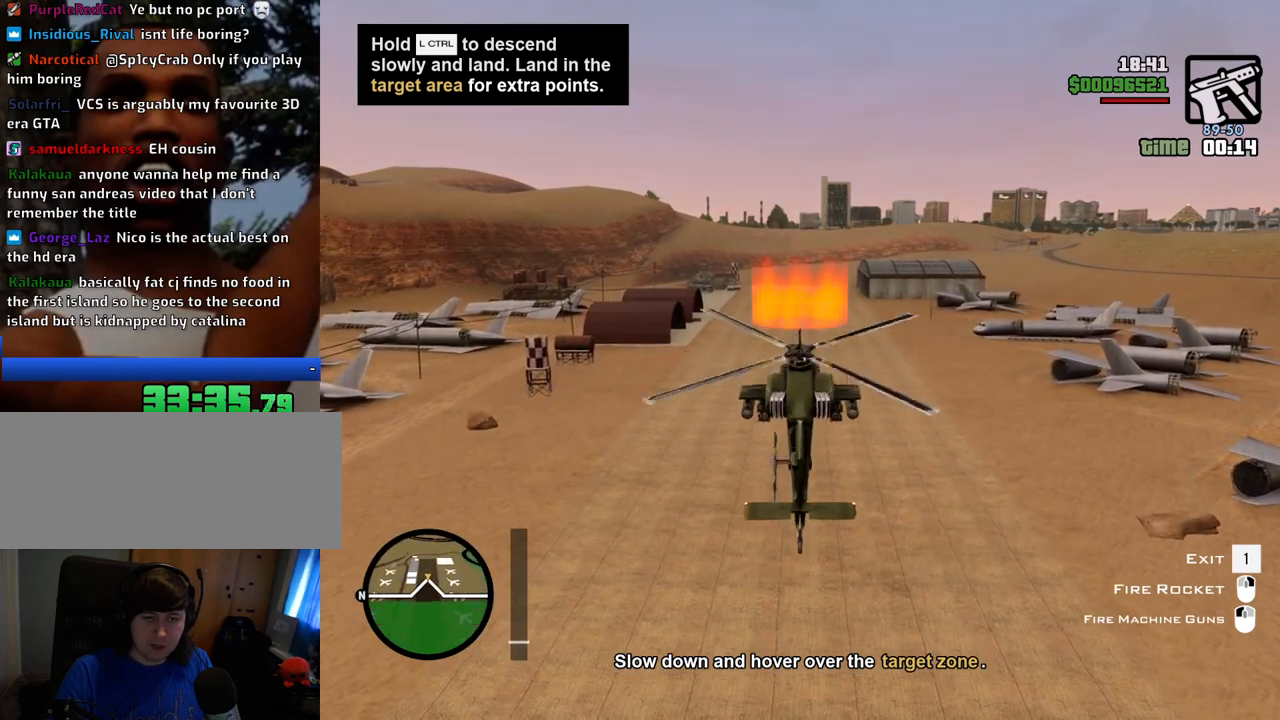
{"keys": [], "mouse": [], "events": [[418, "s", "up"]]}
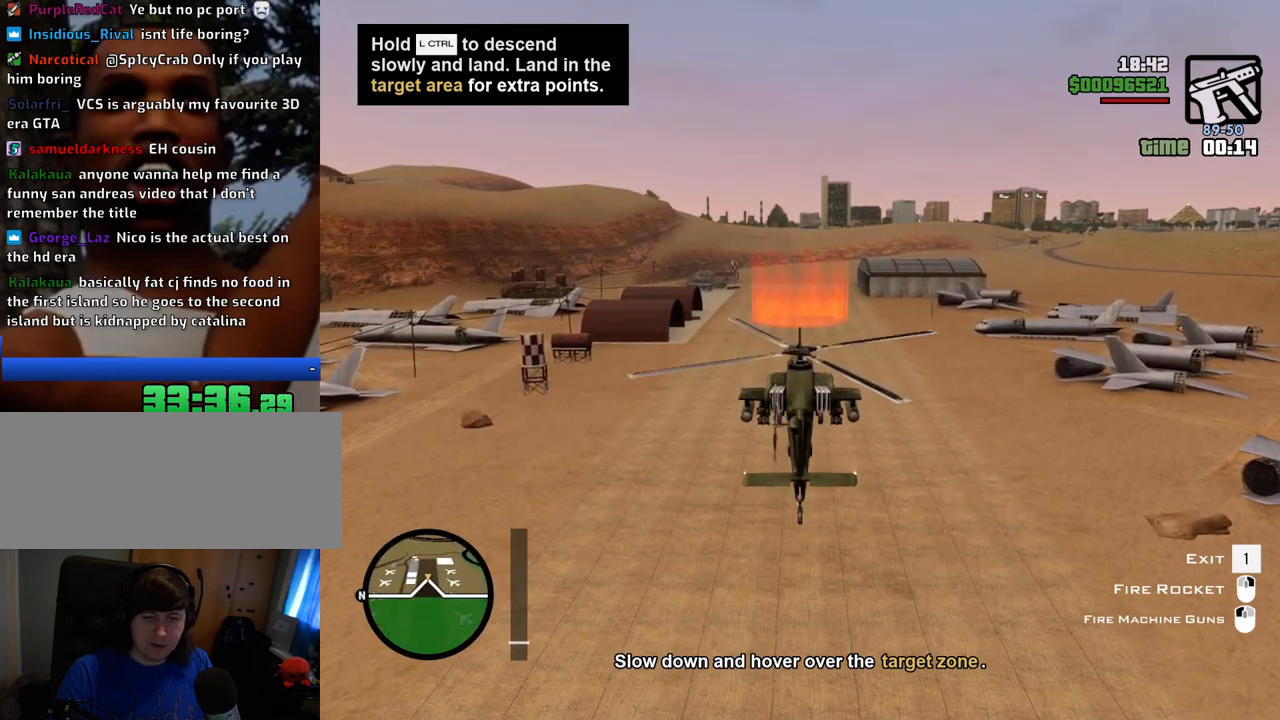
{"keys": ["ctrl"], "mouse": [], "events": [[117, "shift", "down"], [251, "shift", "up"], [401, "ctrl", "down"]]}
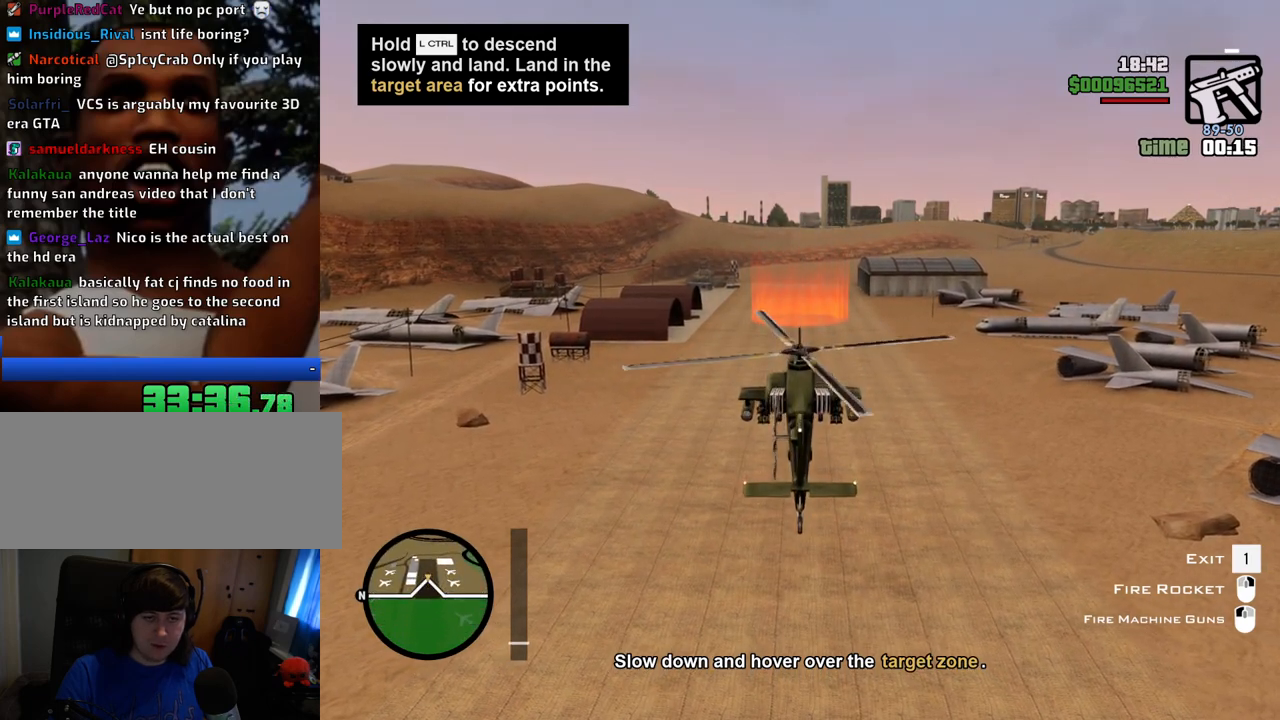
{"keys": ["ctrl"], "mouse": [], "events": []}
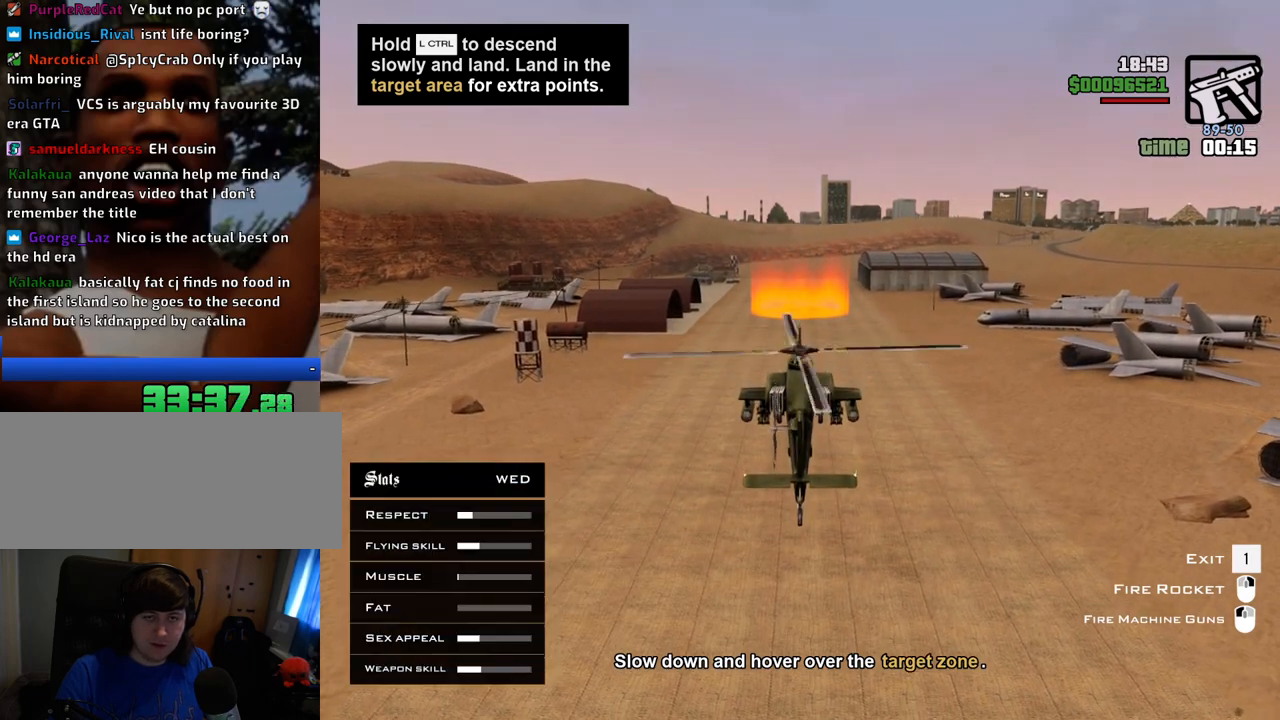
{"keys": ["ctrl"], "mouse": [], "events": []}
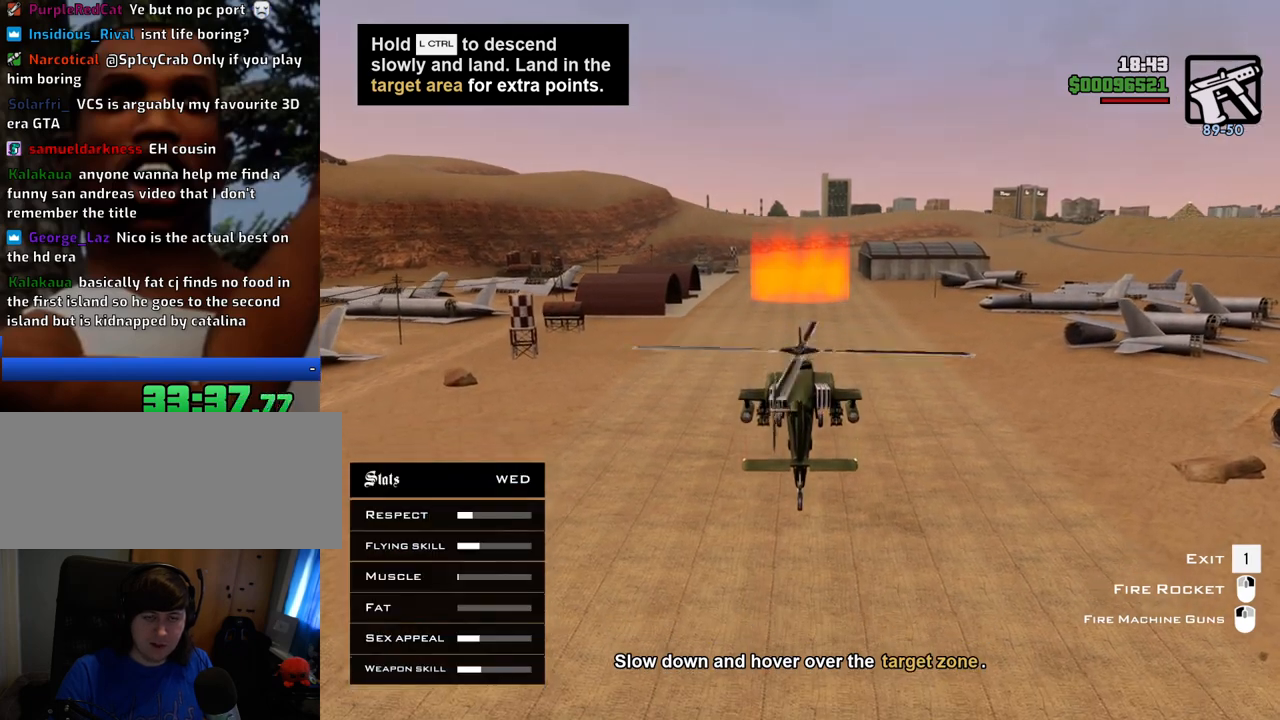
{"keys": ["ctrl"], "mouse": [], "events": []}
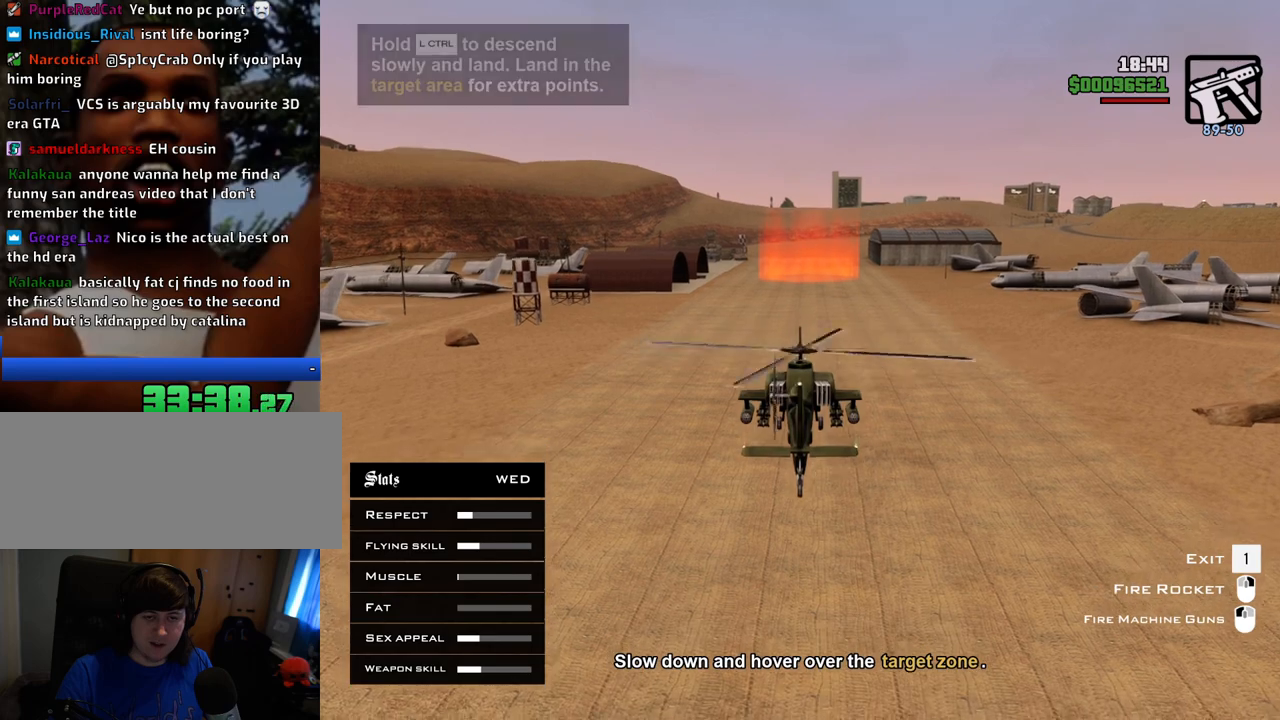
{"keys": ["ctrl"], "mouse": [], "events": []}
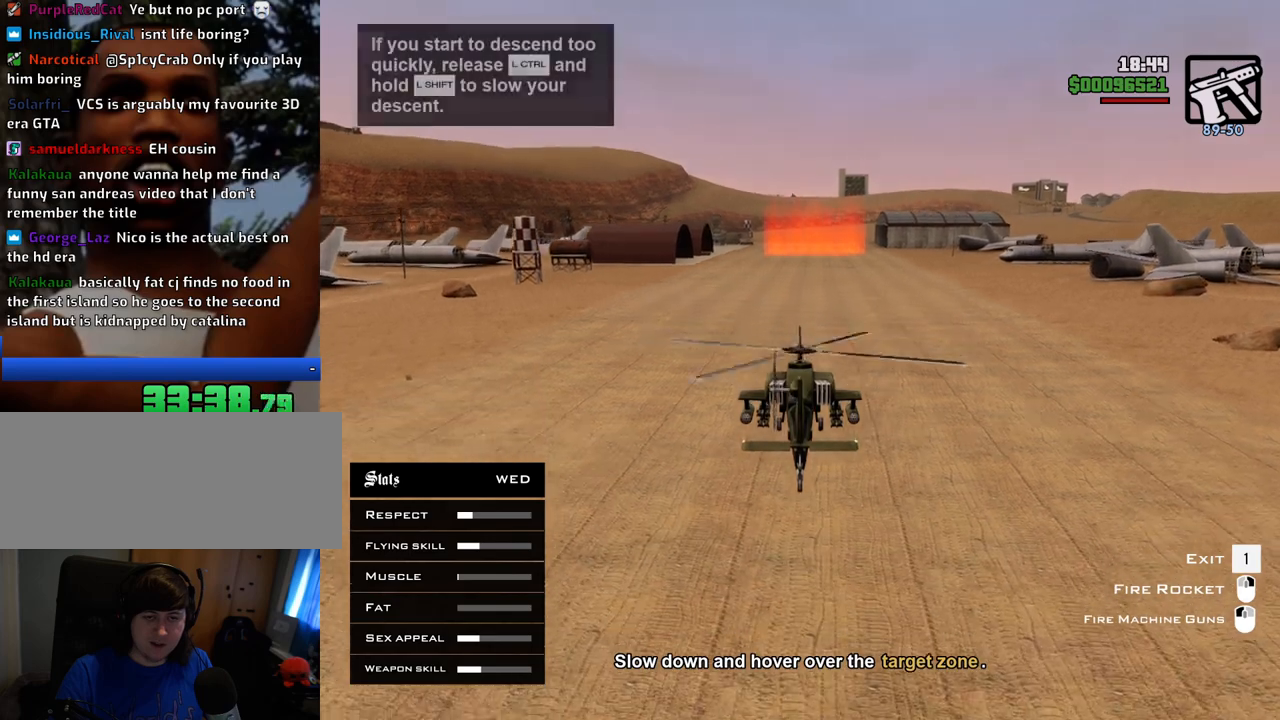
{"keys": ["ctrl"], "mouse": [], "events": []}
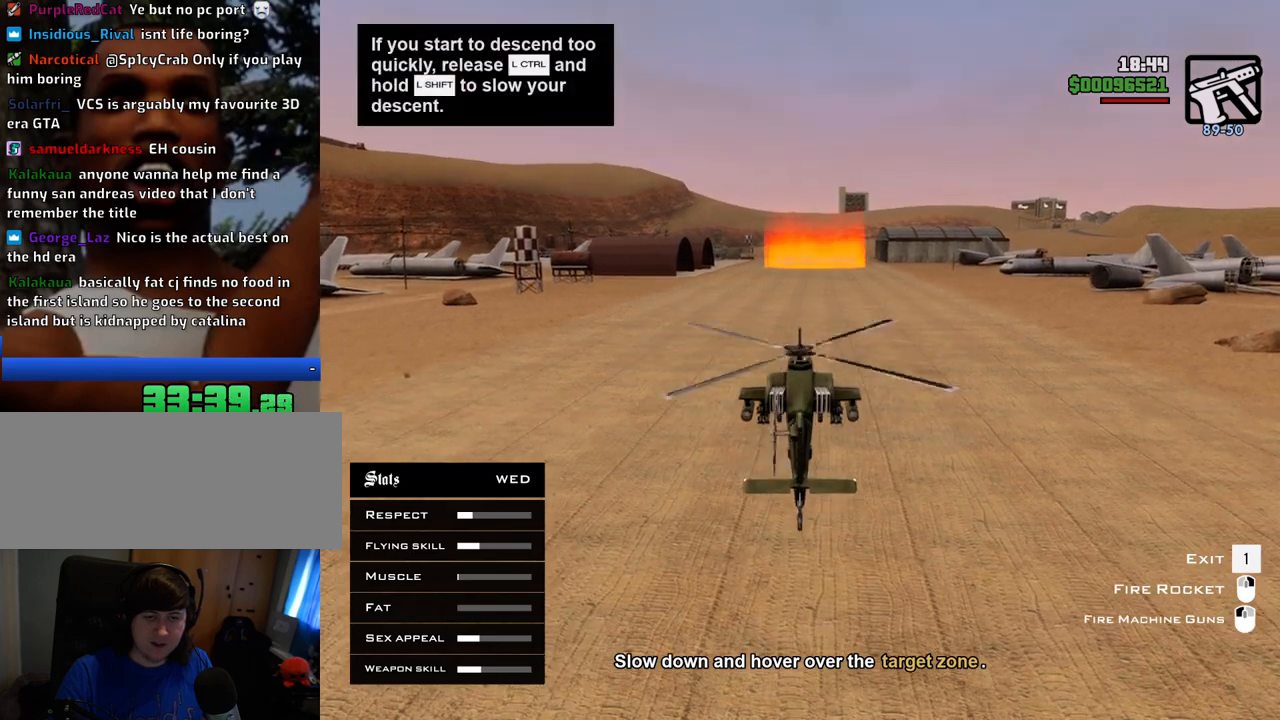
{"keys": ["ctrl"], "mouse": [], "events": []}
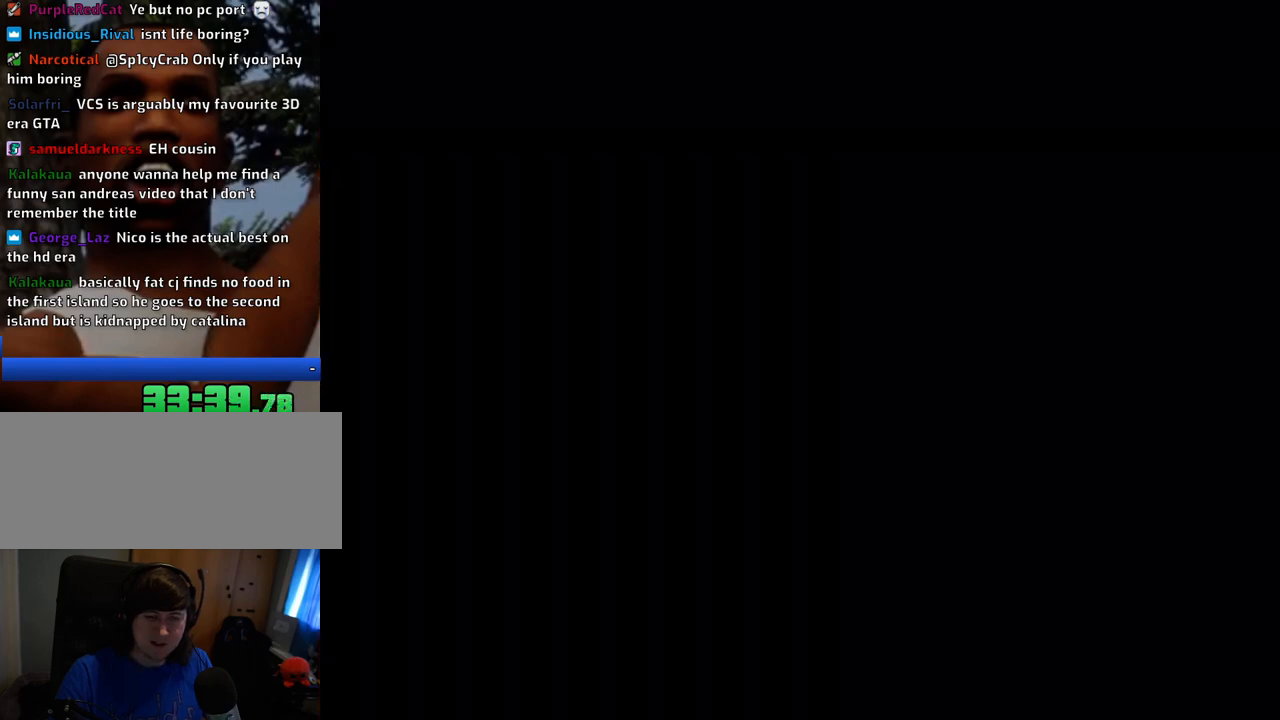
{"keys": ["space"], "mouse": [], "events": [[267, "ctrl", "up"], [317, "space", "down"], [384, "space", "up"], [484, "space", "down"]]}